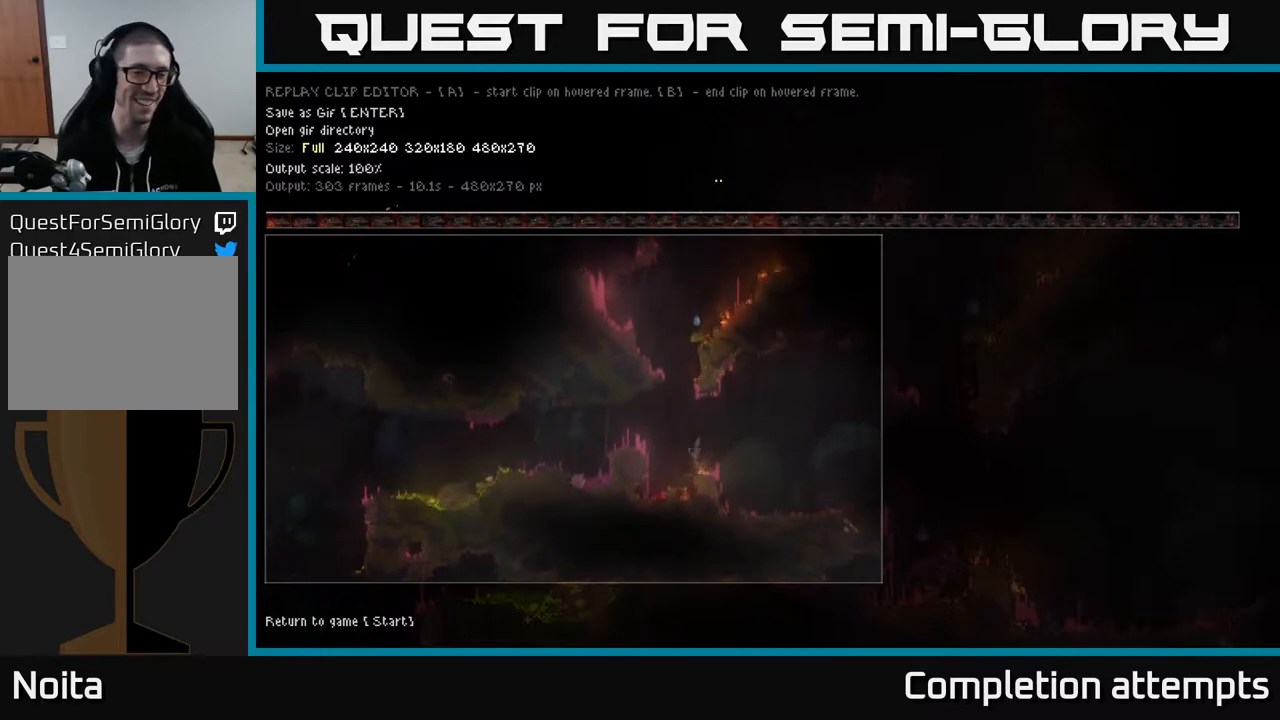
Gameplay with a controller (Xbox layout); each line is a JSON object with the inputs held at the frame after it. "events" lists button and stick changes between this image and that frame as [ms after this image, input, new state], when the widget could be followed in between.
{"buttons": [], "left_stick": "center", "right_stick": "center", "events": [[233, "START", "down"], [367, "START", "up"]]}
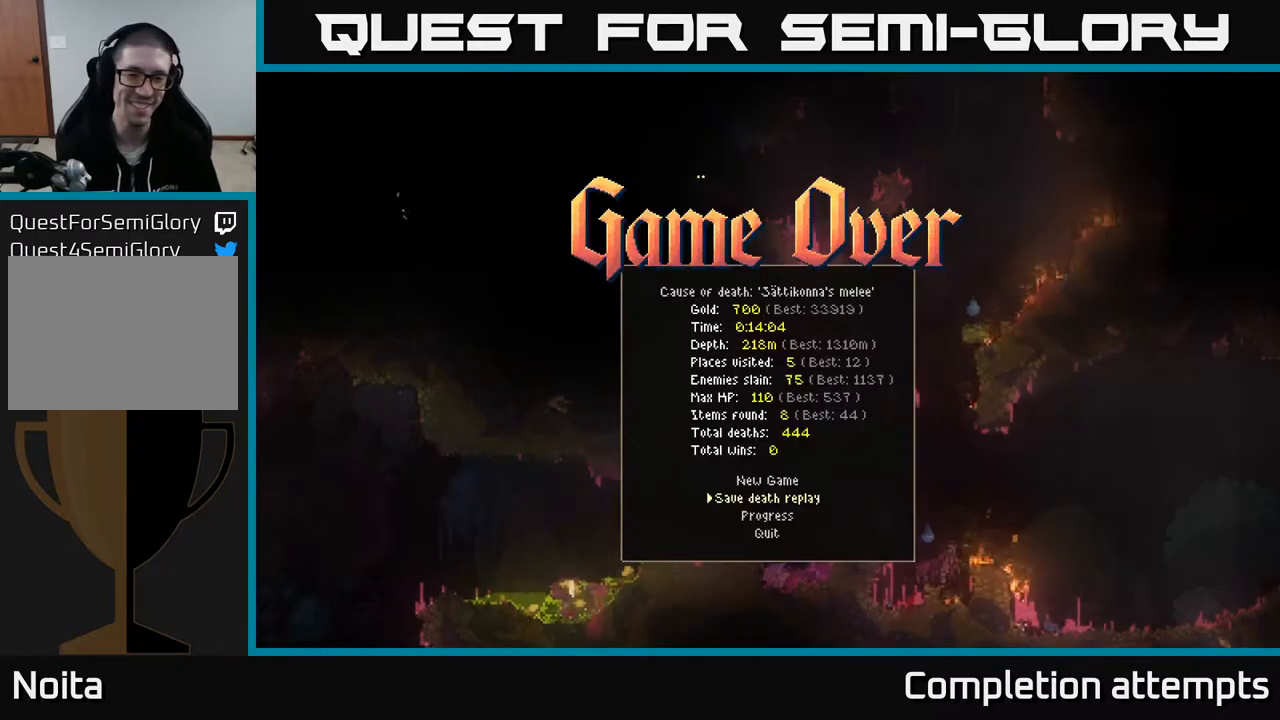
{"buttons": [], "left_stick": "center", "right_stick": "center", "events": [[333, "DPAD_UP", "down"], [467, "DPAD_UP", "up"]]}
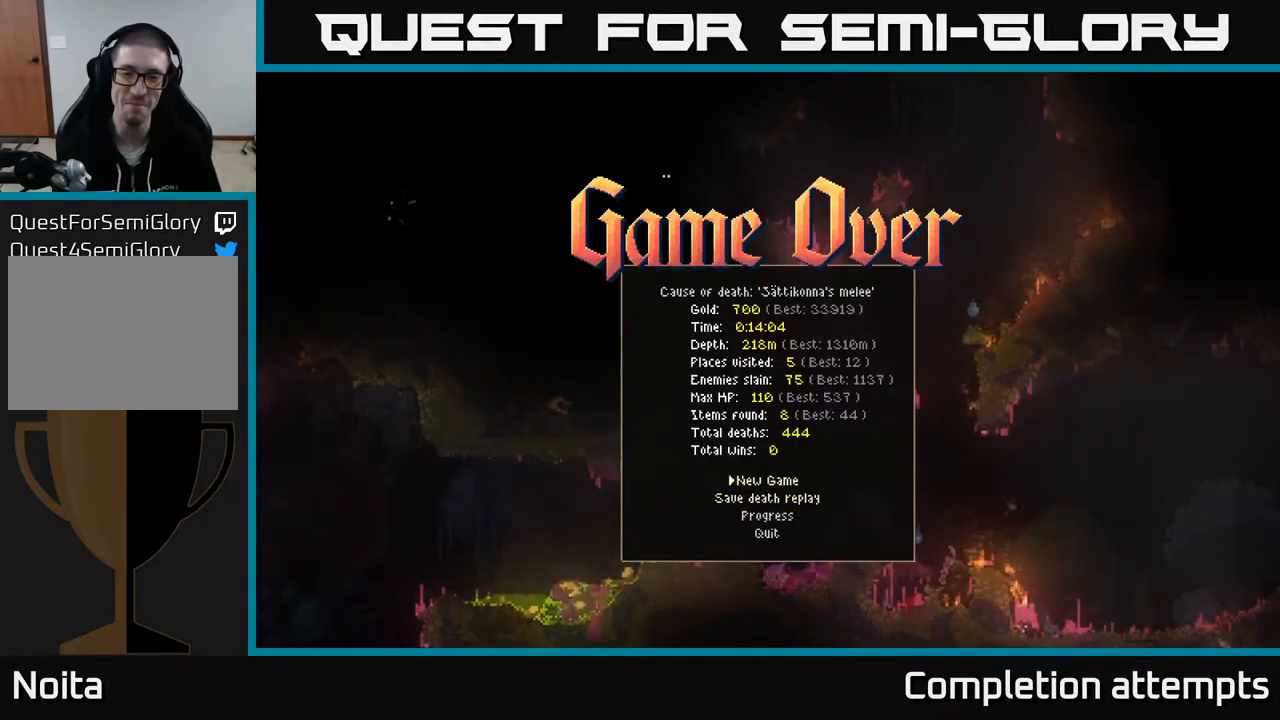
{"buttons": [], "left_stick": "center", "right_stick": "center", "events": [[33, "A", "down"], [133, "A", "up"], [317, "A", "down"], [417, "A", "up"]]}
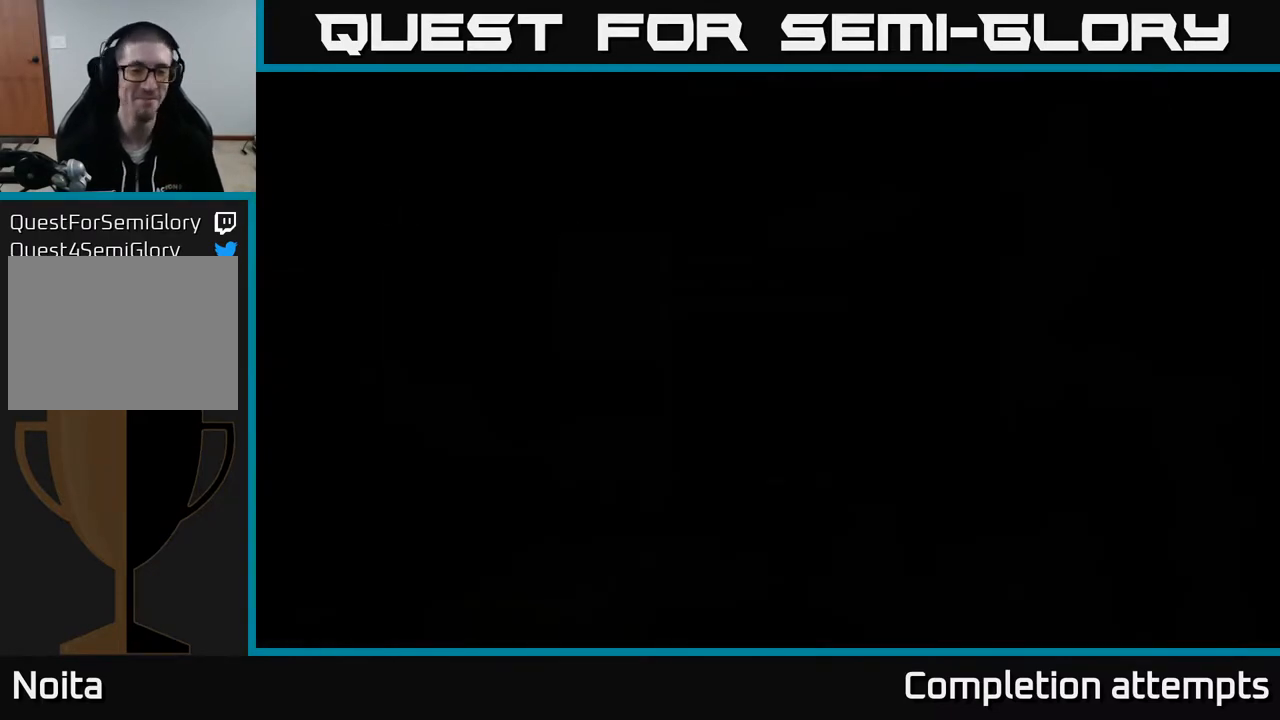
{"buttons": [], "left_stick": "center", "right_stick": "center", "events": [[117, "A", "down"], [217, "A", "up"]]}
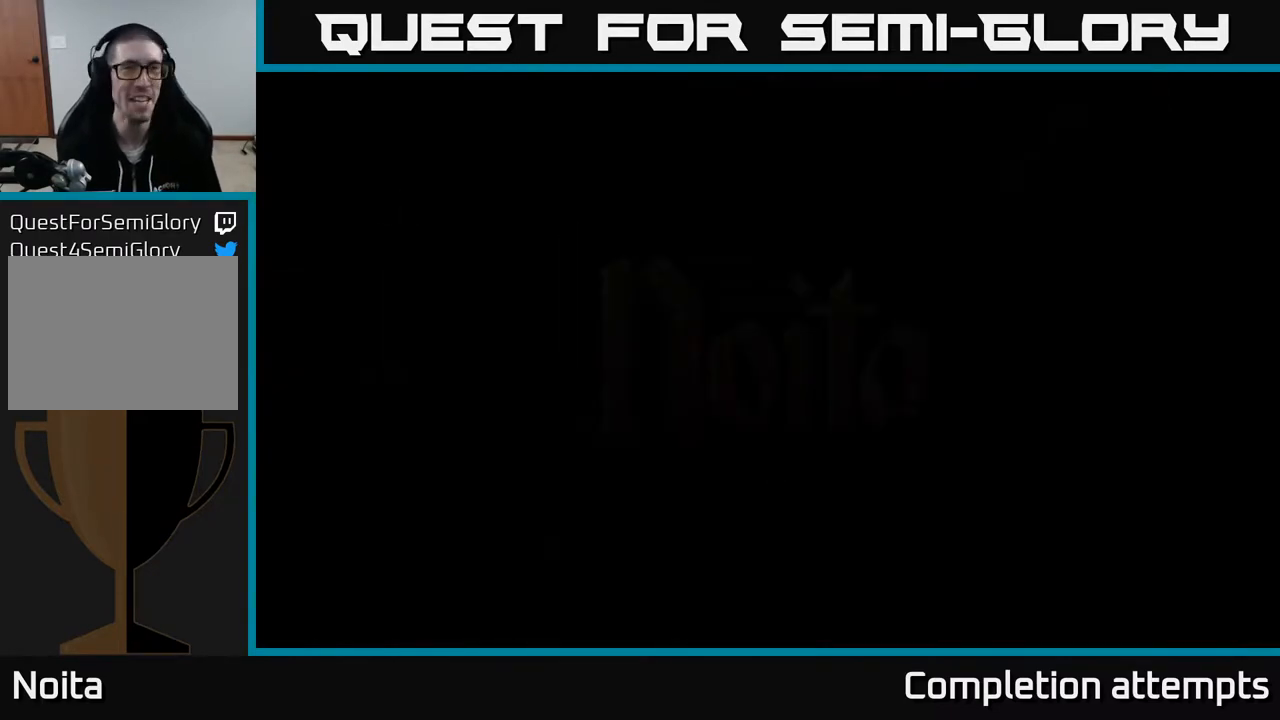
{"buttons": [], "left_stick": "center", "right_stick": "center", "events": []}
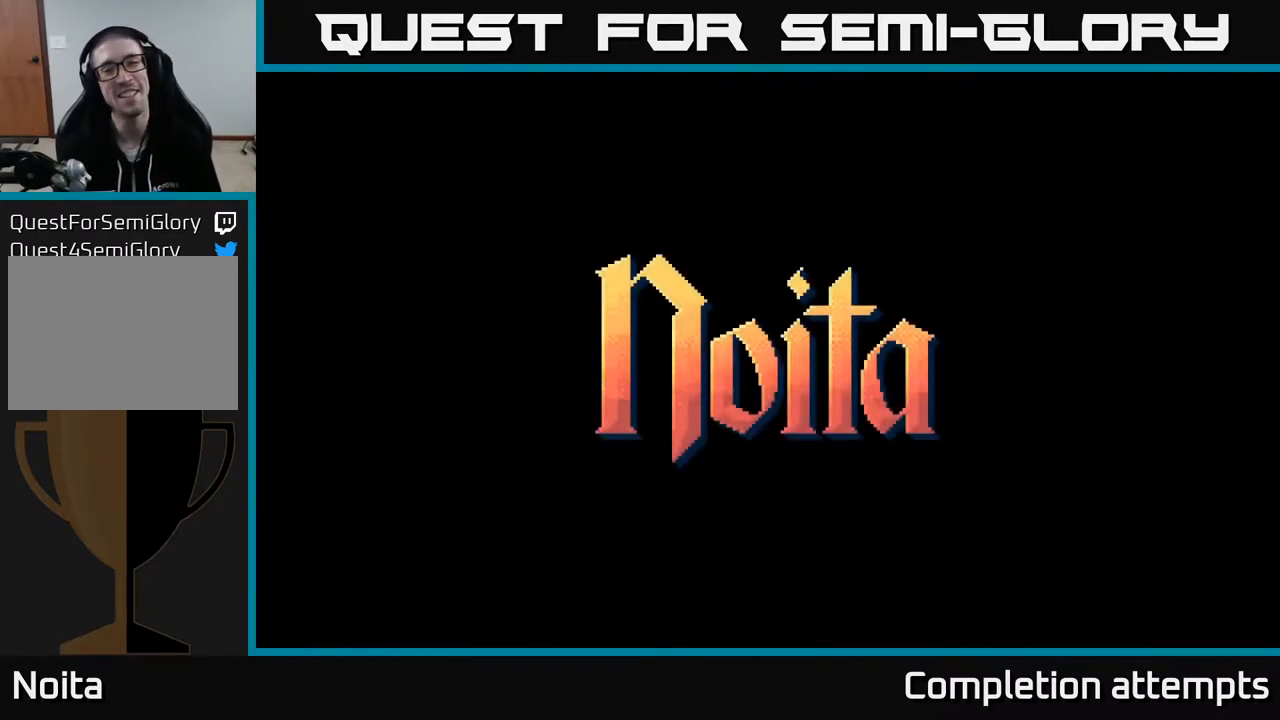
{"buttons": [], "left_stick": "center", "right_stick": "center", "events": [[200, "A", "down"], [283, "A", "up"]]}
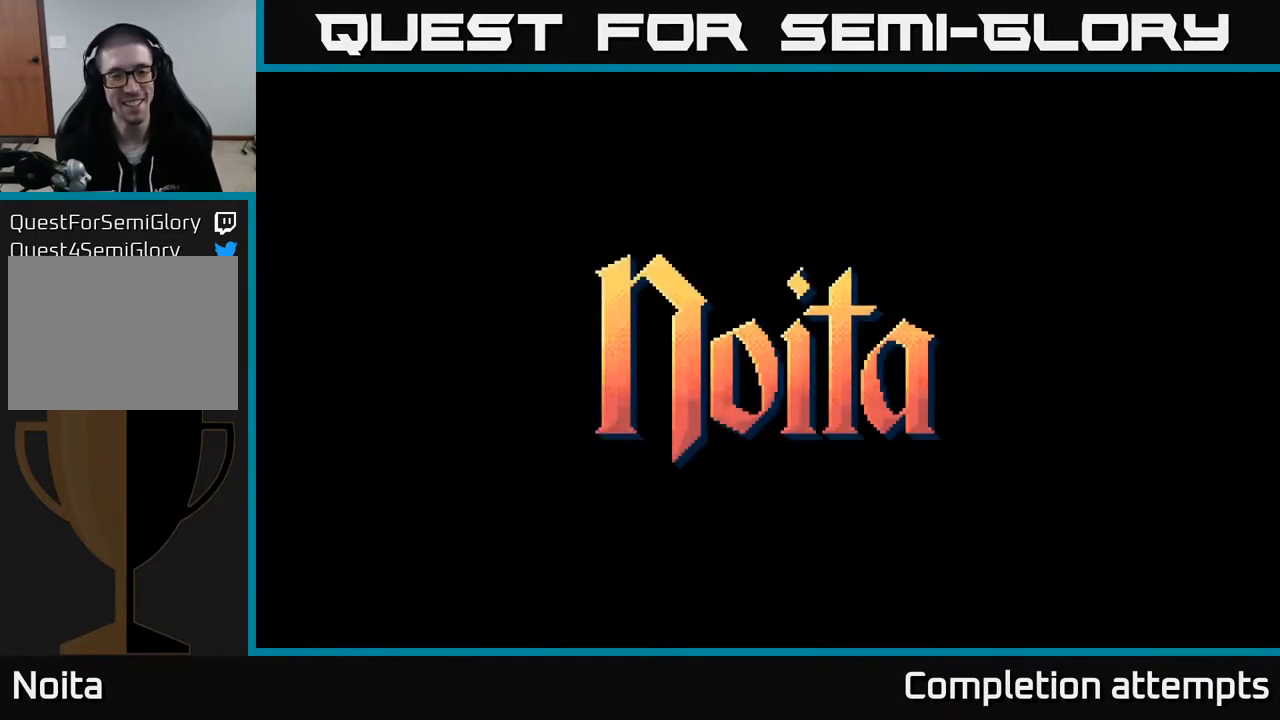
{"buttons": [], "left_stick": "center", "right_stick": "center", "events": []}
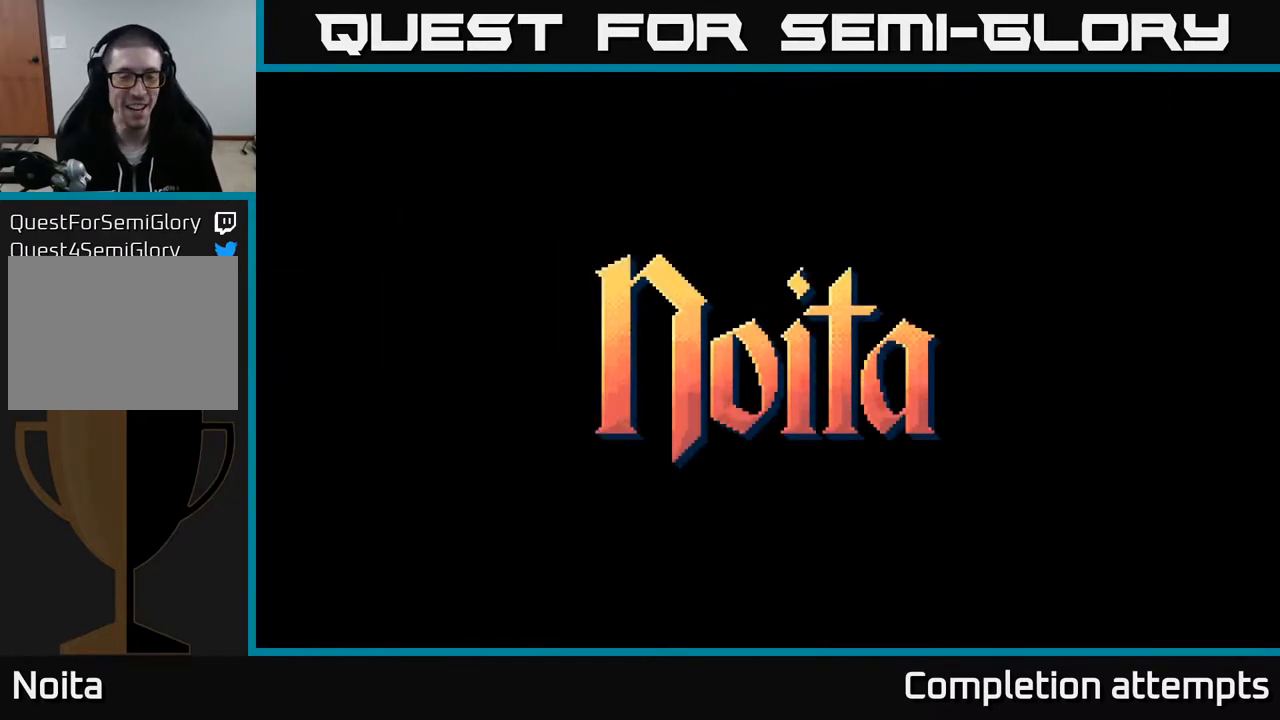
{"buttons": [], "left_stick": "center", "right_stick": "center", "events": []}
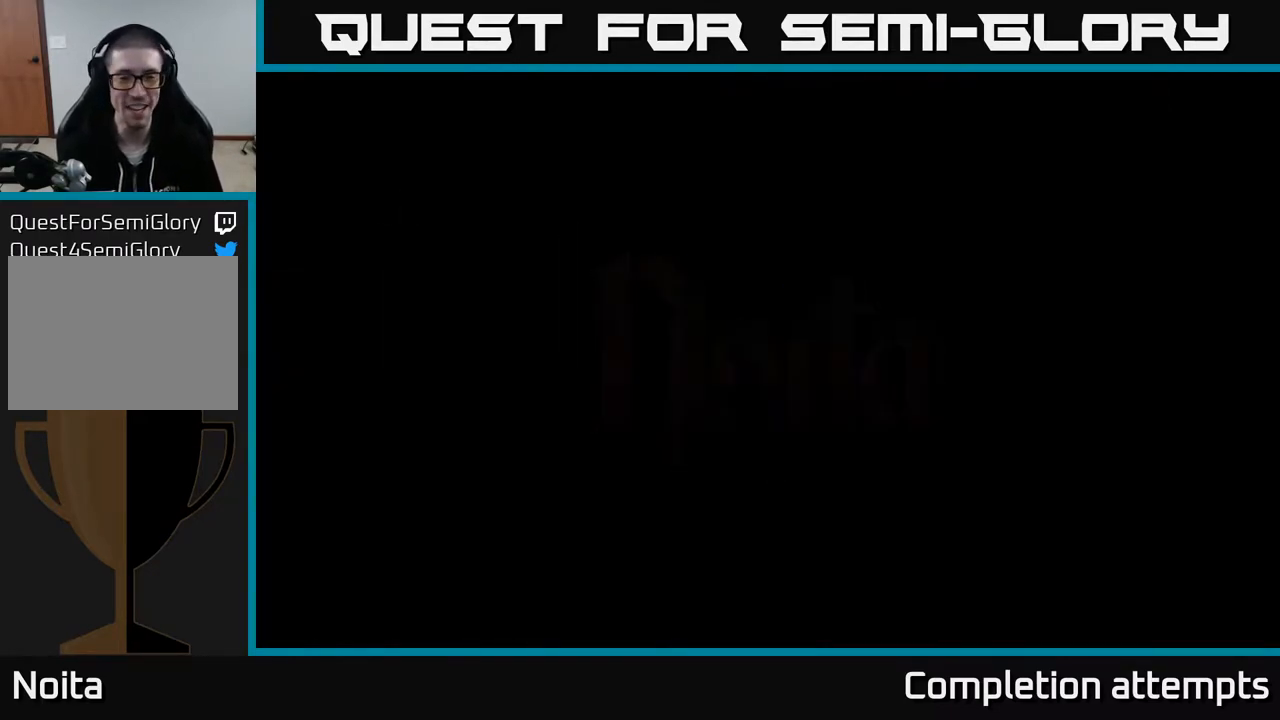
{"buttons": [], "left_stick": "center", "right_stick": "center", "events": []}
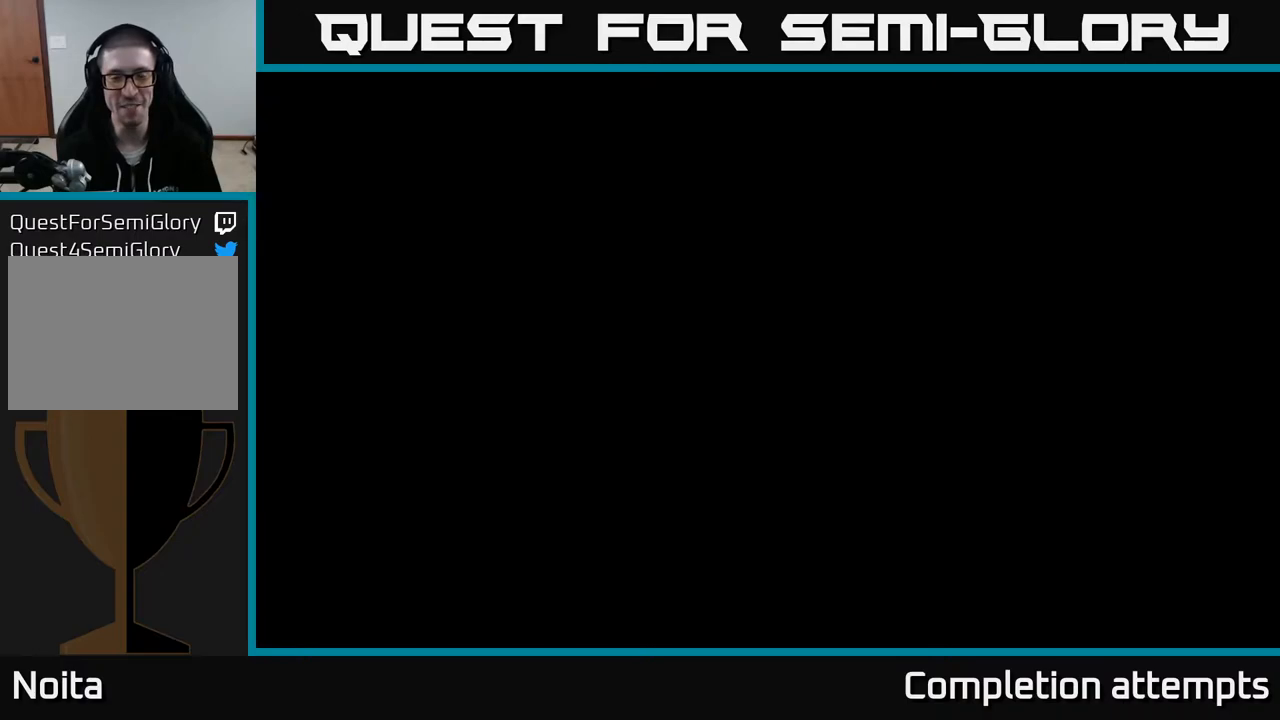
{"buttons": [], "left_stick": "center", "right_stick": "center", "events": [[100, "left_stick", "right"], [400, "left_stick", "center"]]}
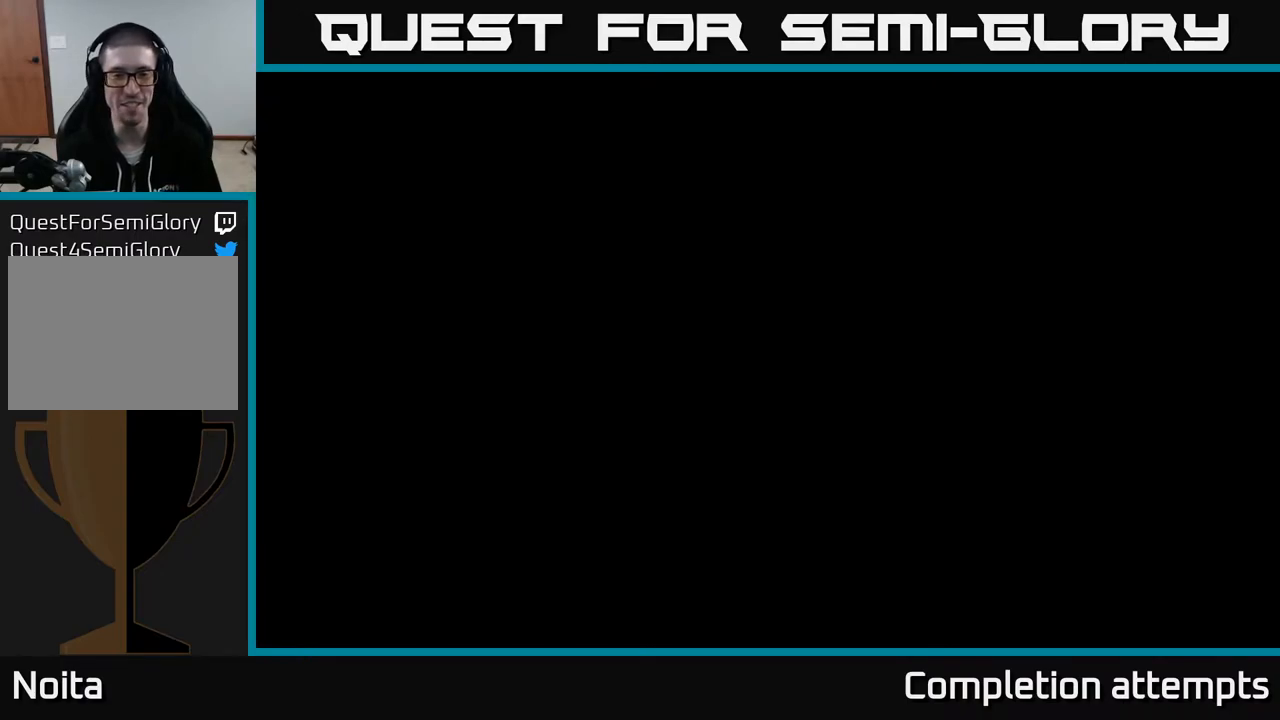
{"buttons": [], "left_stick": "right", "right_stick": "center", "events": [[133, "left_stick", "right"]]}
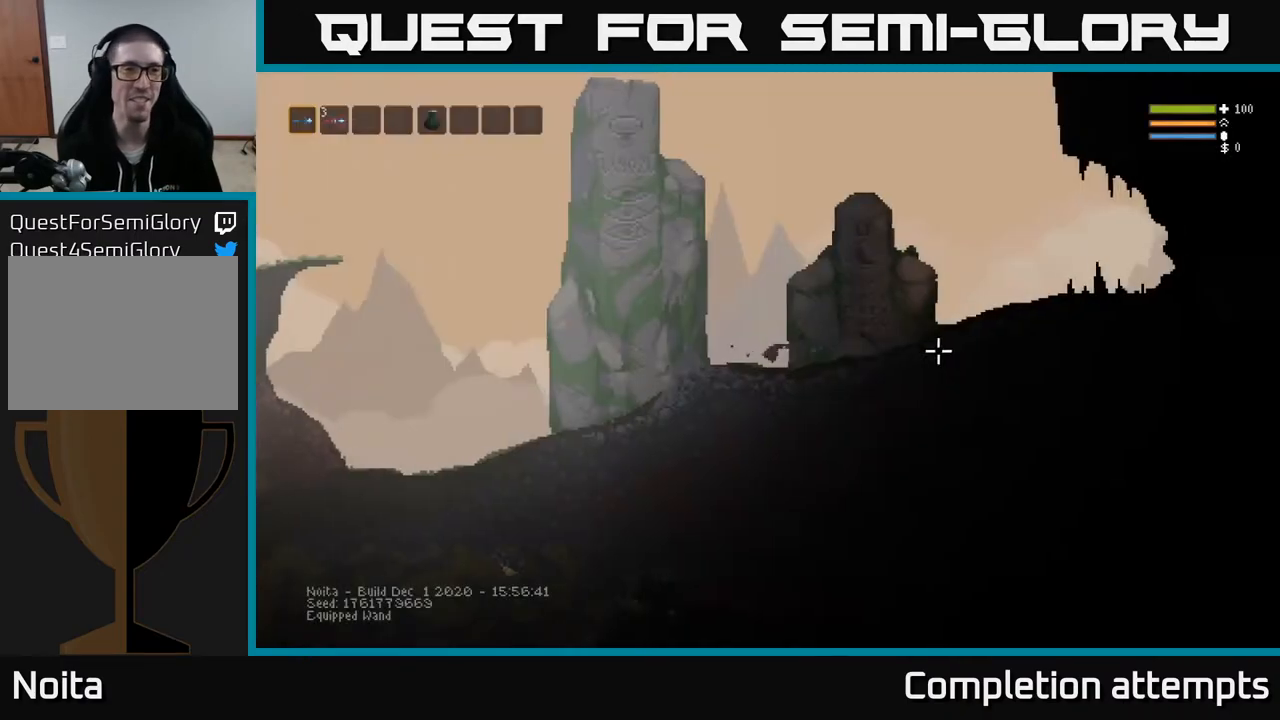
{"buttons": ["SELECT"], "left_stick": "center", "right_stick": "center", "events": [[250, "left_stick", "center"], [417, "SELECT", "down"]]}
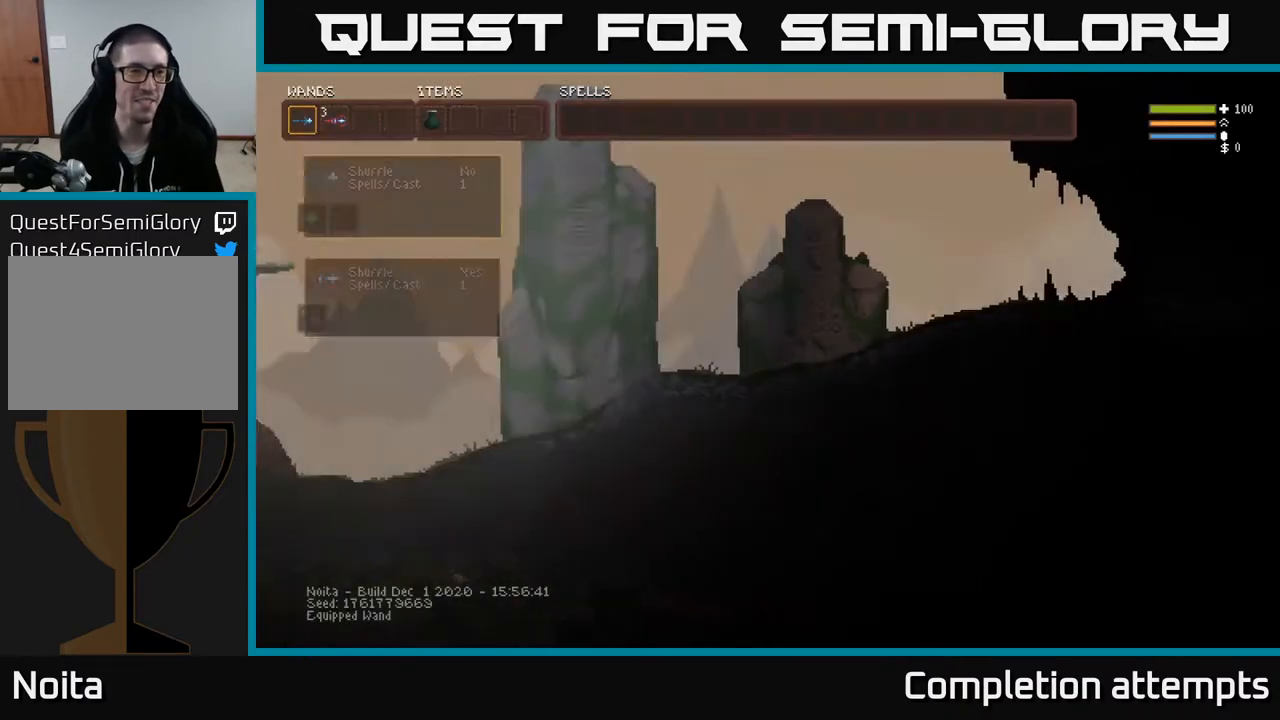
{"buttons": [], "left_stick": "center", "right_stick": "center", "events": [[100, "SELECT", "up"]]}
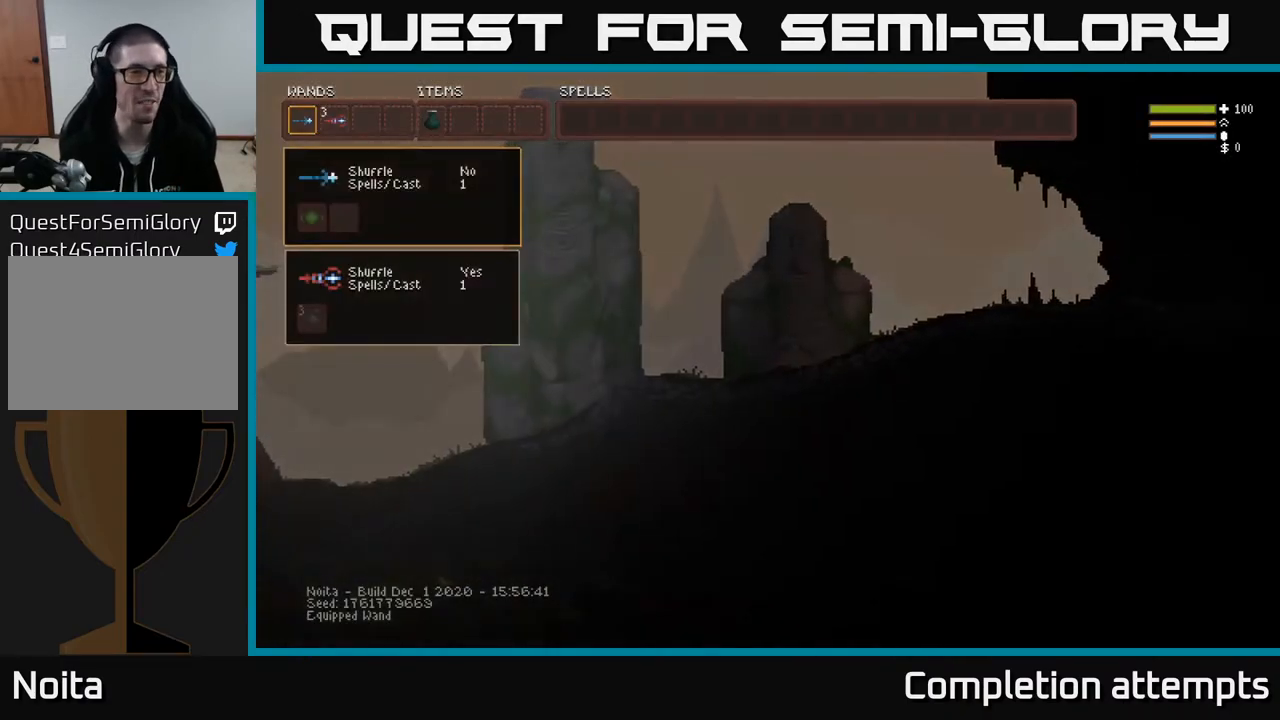
{"buttons": [], "left_stick": "center", "right_stick": "center", "events": []}
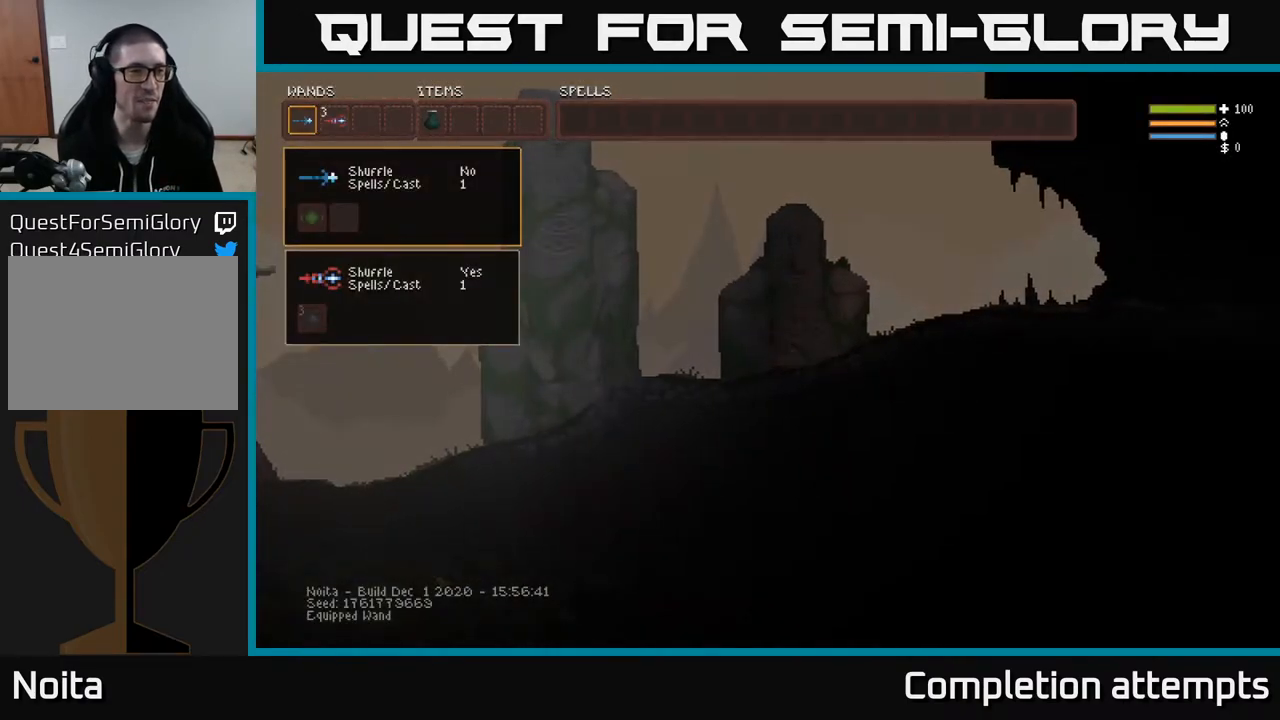
{"buttons": [], "left_stick": "center", "right_stick": "center", "events": []}
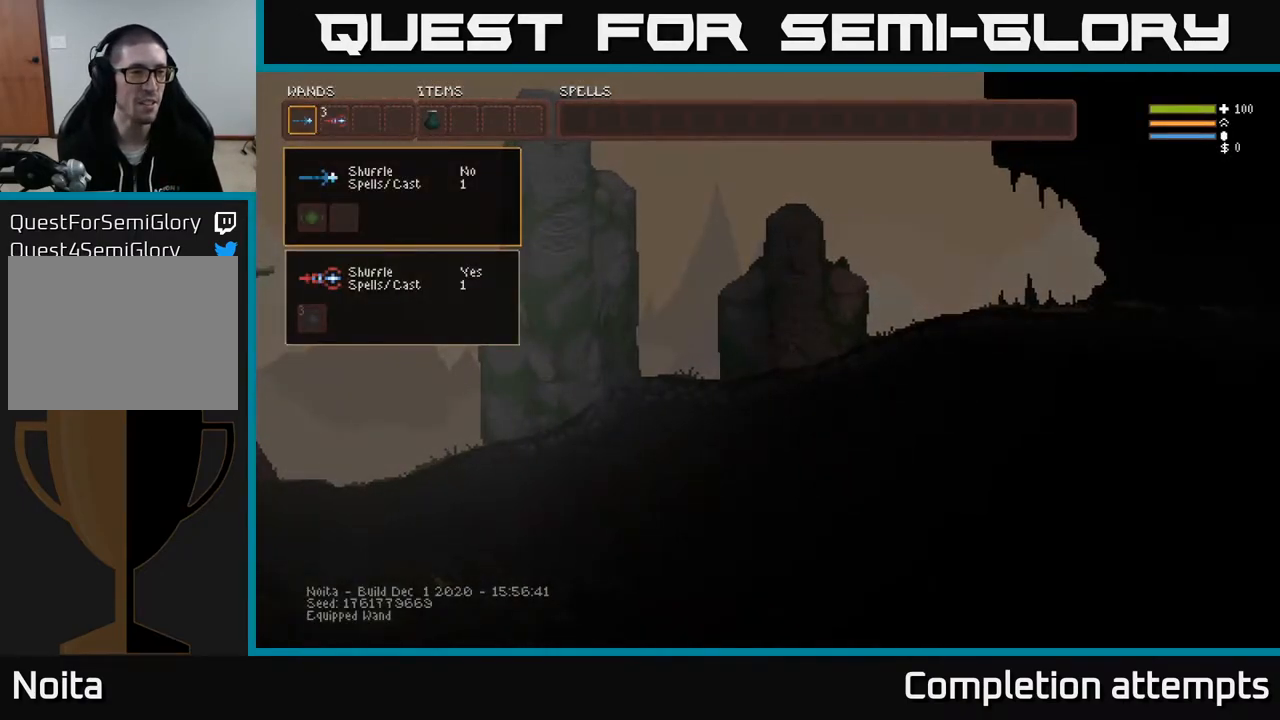
{"buttons": [], "left_stick": "center", "right_stick": "center", "events": [[350, "DPAD_RIGHT", "down"], [483, "DPAD_RIGHT", "up"]]}
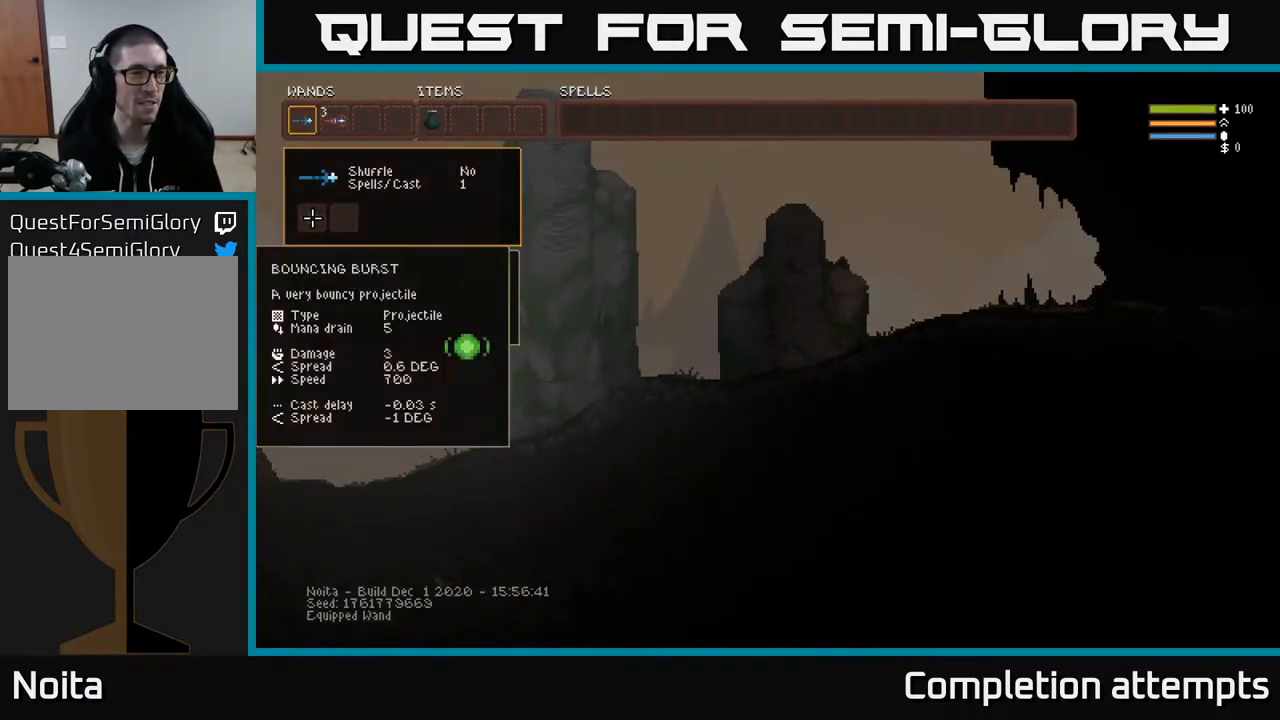
{"buttons": ["DPAD_UP"], "left_stick": "center", "right_stick": "center", "events": [[400, "DPAD_UP", "down"]]}
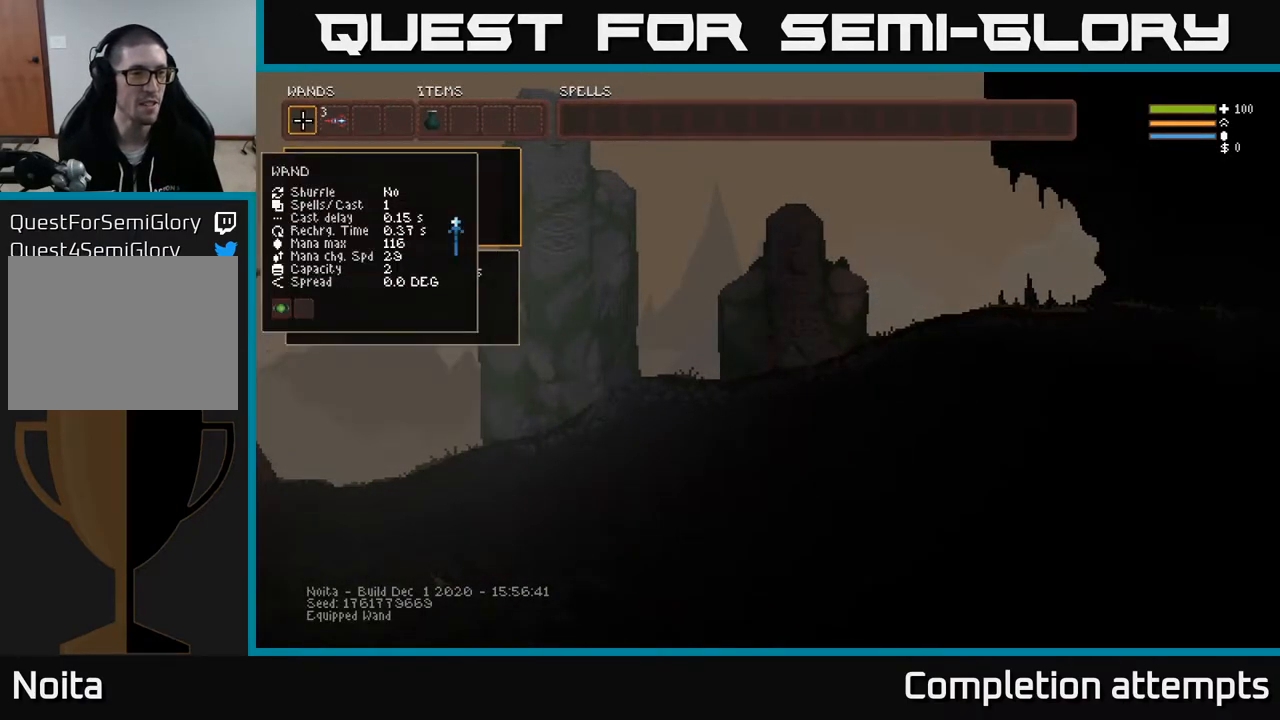
{"buttons": ["DPAD_RIGHT"], "left_stick": "center", "right_stick": "center", "events": [[67, "DPAD_UP", "up"], [250, "DPAD_RIGHT", "down"], [333, "DPAD_RIGHT", "up"], [450, "DPAD_RIGHT", "down"]]}
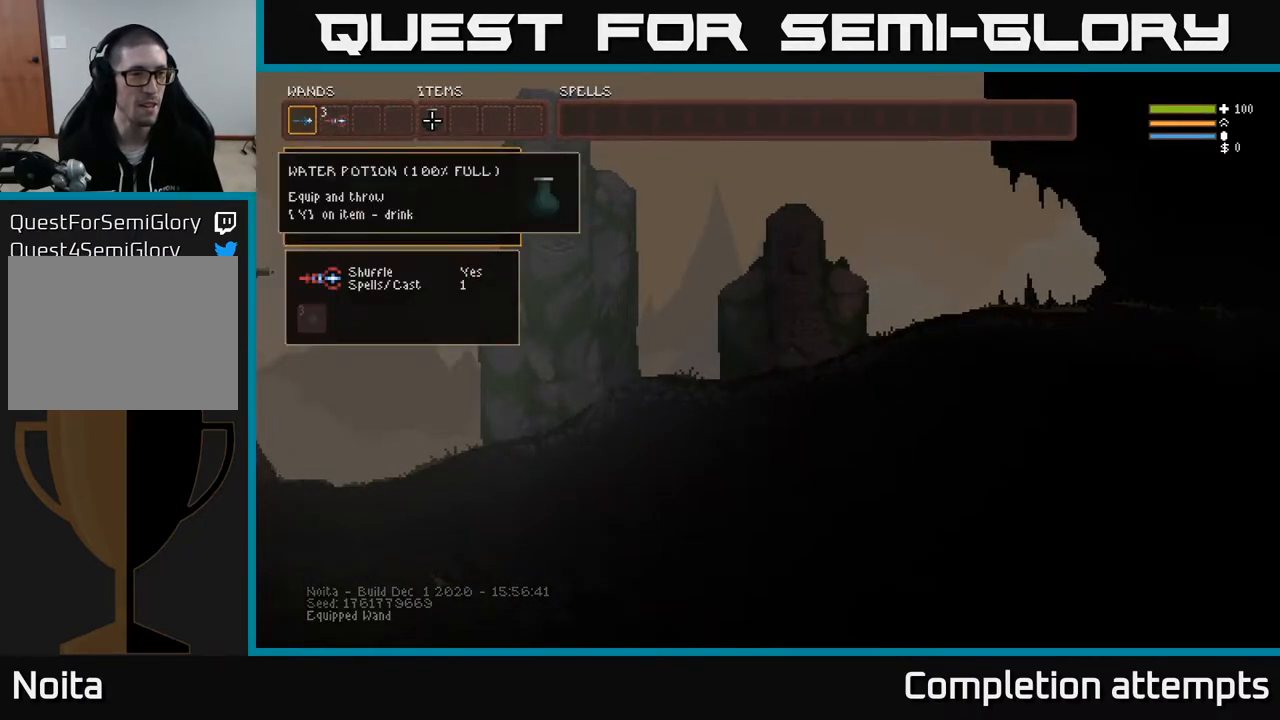
{"buttons": [], "left_stick": "center", "right_stick": "center", "events": [[67, "DPAD_RIGHT", "up"]]}
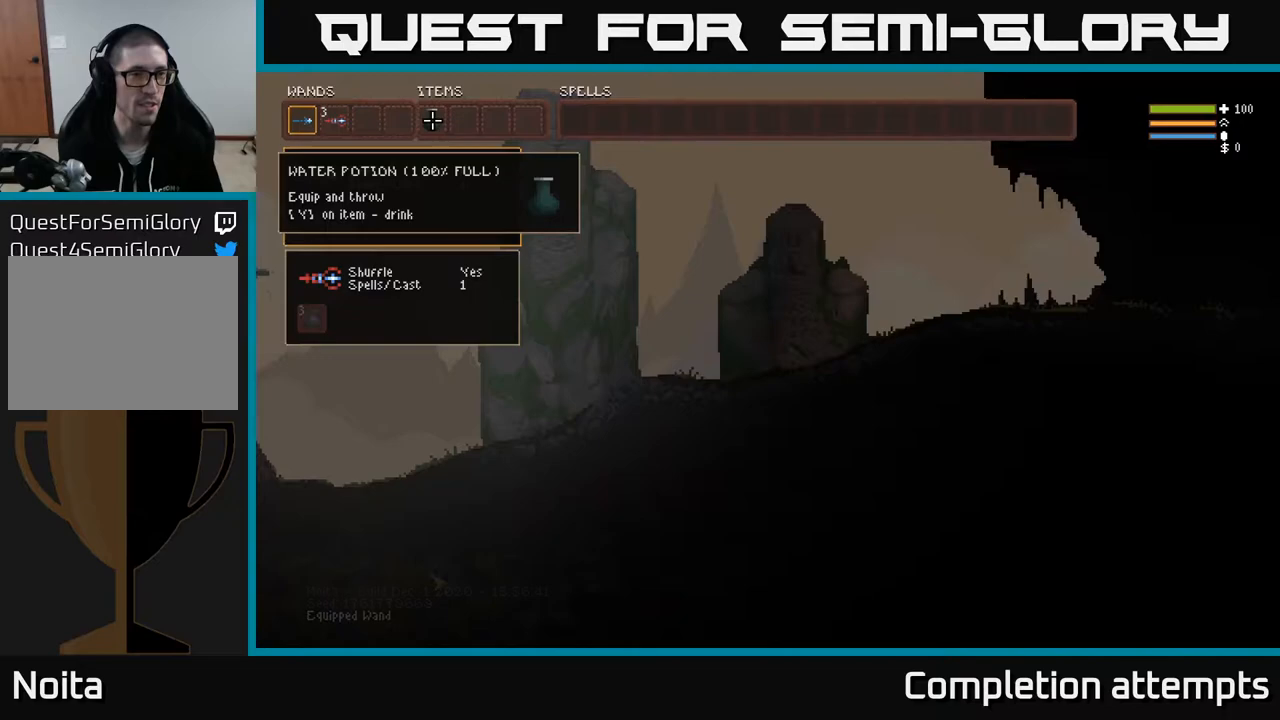
{"buttons": [], "left_stick": "center", "right_stick": "center", "events": []}
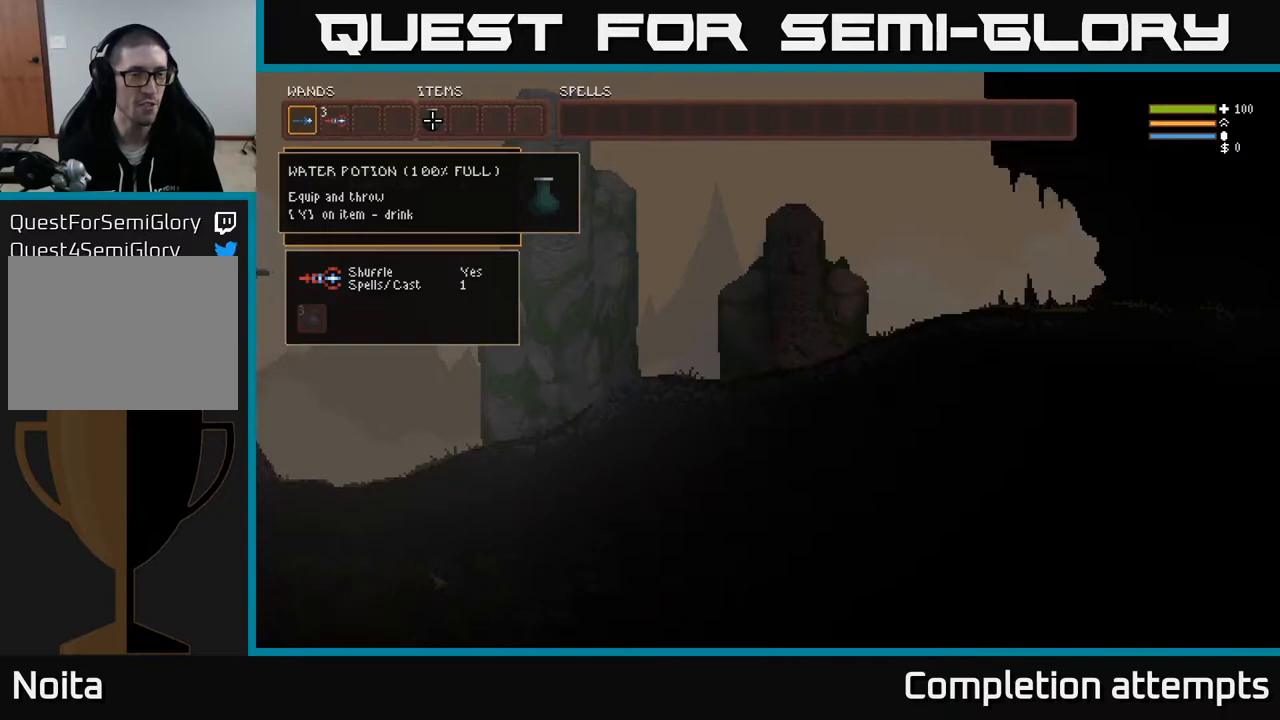
{"buttons": ["DPAD_LEFT"], "left_stick": "center", "right_stick": "center", "events": [[417, "DPAD_LEFT", "down"]]}
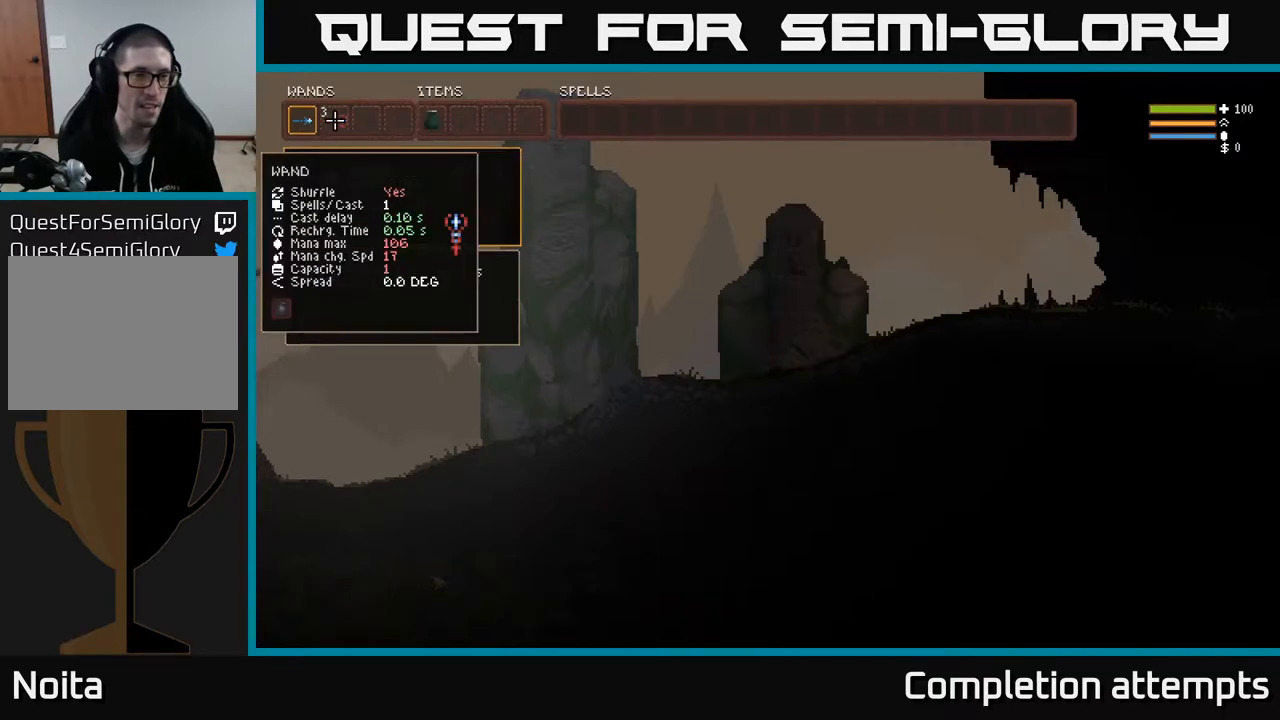
{"buttons": ["B"], "left_stick": "center", "right_stick": "center", "events": [[17, "DPAD_LEFT", "up"], [367, "DPAD_LEFT", "down"], [483, "DPAD_LEFT", "up"], [500, "B", "down"]]}
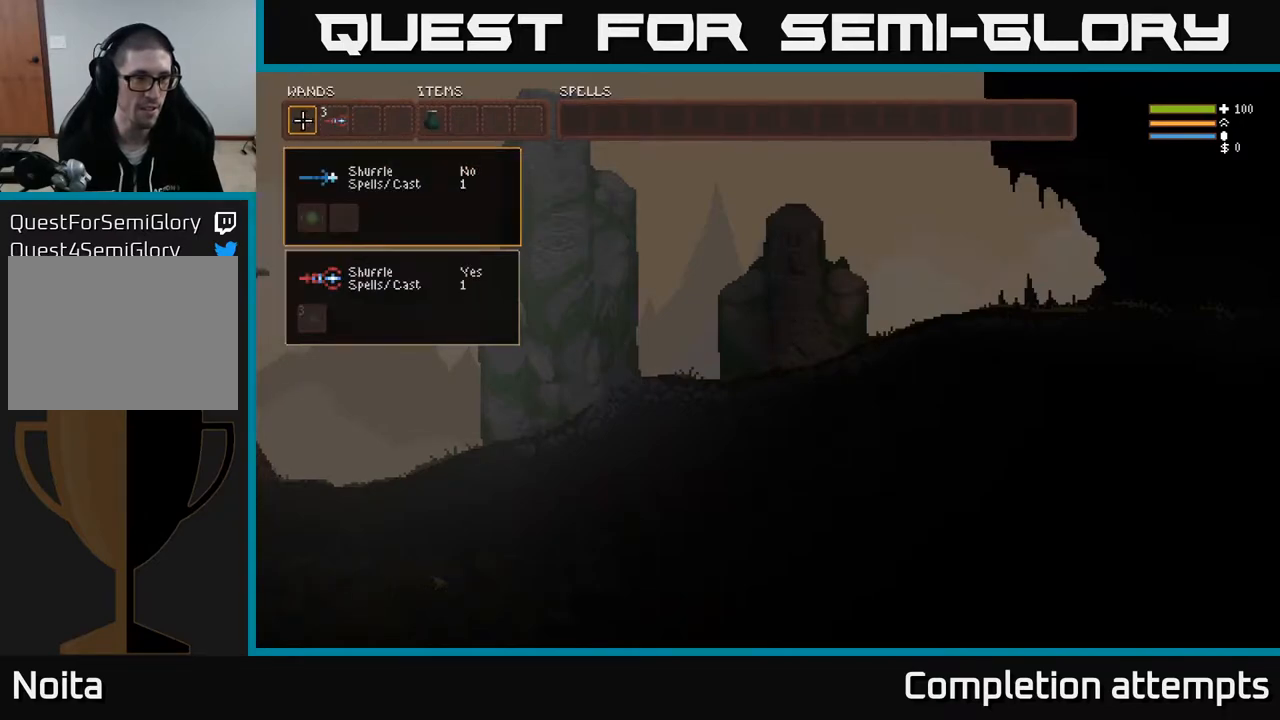
{"buttons": ["DPAD_RIGHT"], "left_stick": "center", "right_stick": "center", "events": [[50, "B", "up"], [117, "DPAD_RIGHT", "down"], [200, "DPAD_RIGHT", "up"], [283, "DPAD_RIGHT", "down"], [350, "DPAD_RIGHT", "up"], [450, "DPAD_RIGHT", "down"]]}
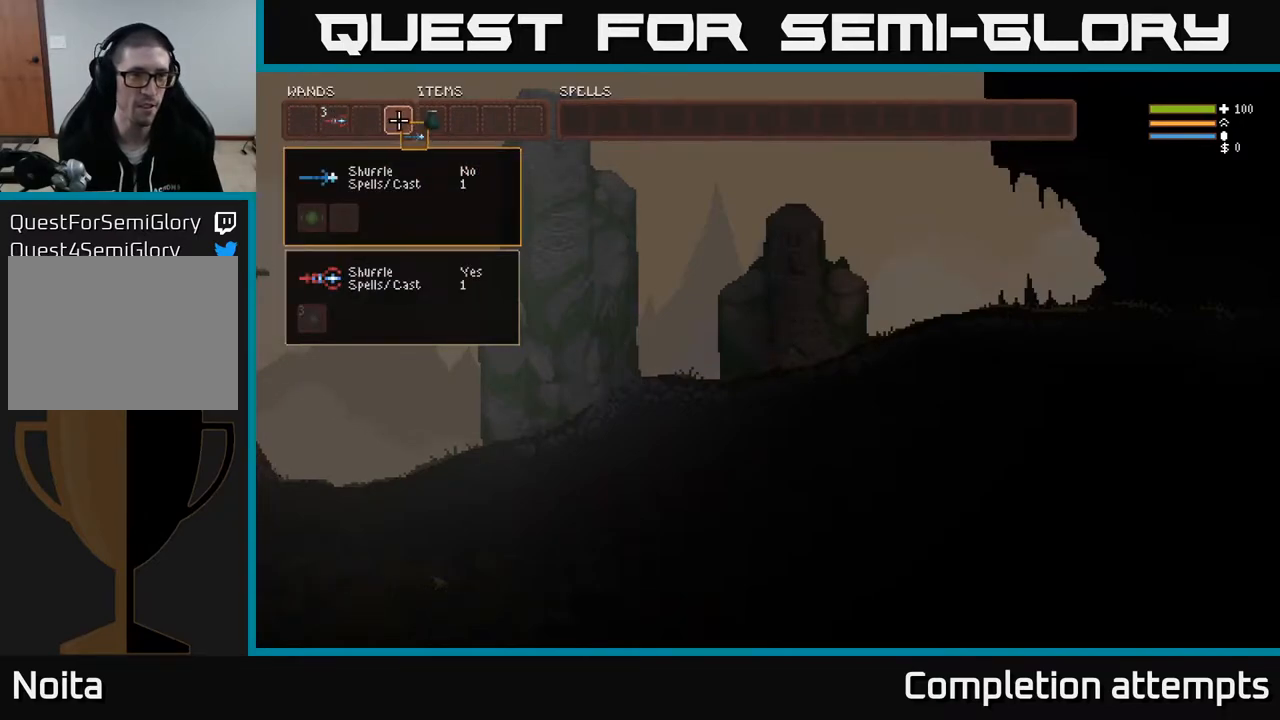
{"buttons": [], "left_stick": "center", "right_stick": "center", "events": [[33, "DPAD_RIGHT", "up"], [117, "B", "down"], [200, "B", "up"], [217, "DPAD_LEFT", "down"], [317, "DPAD_LEFT", "up"], [433, "DPAD_LEFT", "down"], [483, "DPAD_LEFT", "up"]]}
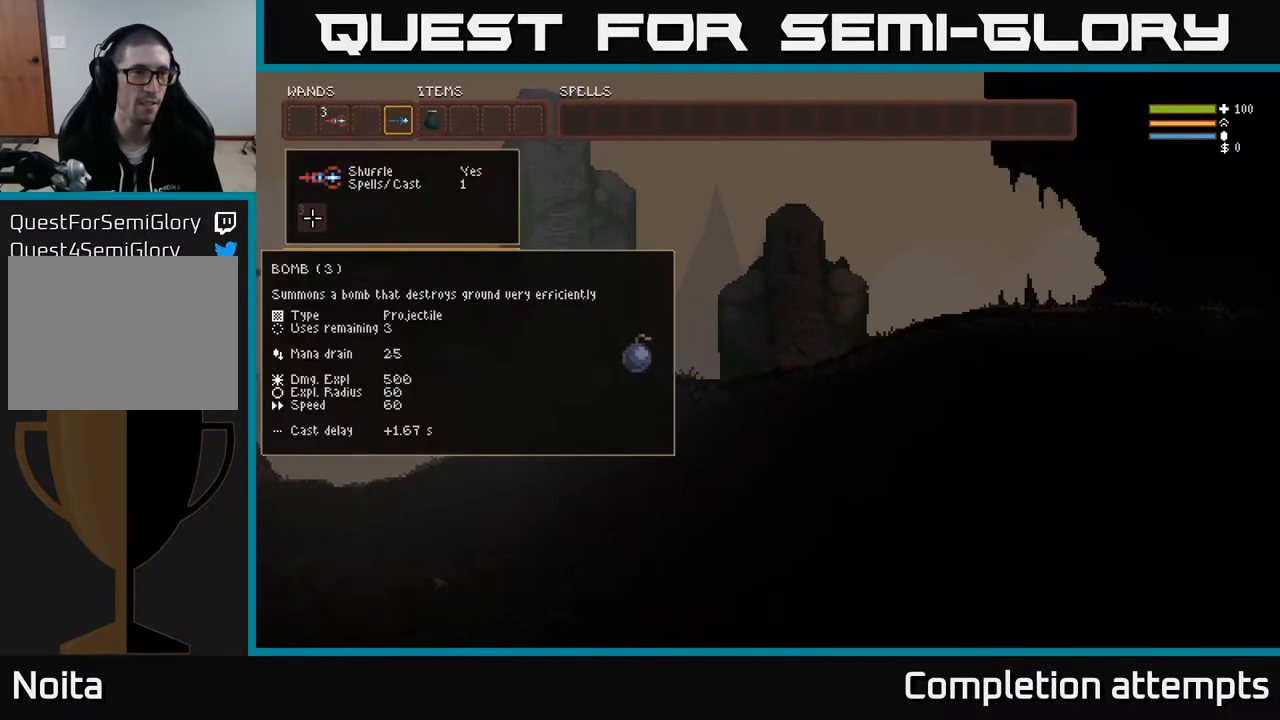
{"buttons": [], "left_stick": "center", "right_stick": "center", "events": [[167, "DPAD_RIGHT", "down"], [267, "DPAD_RIGHT", "up"]]}
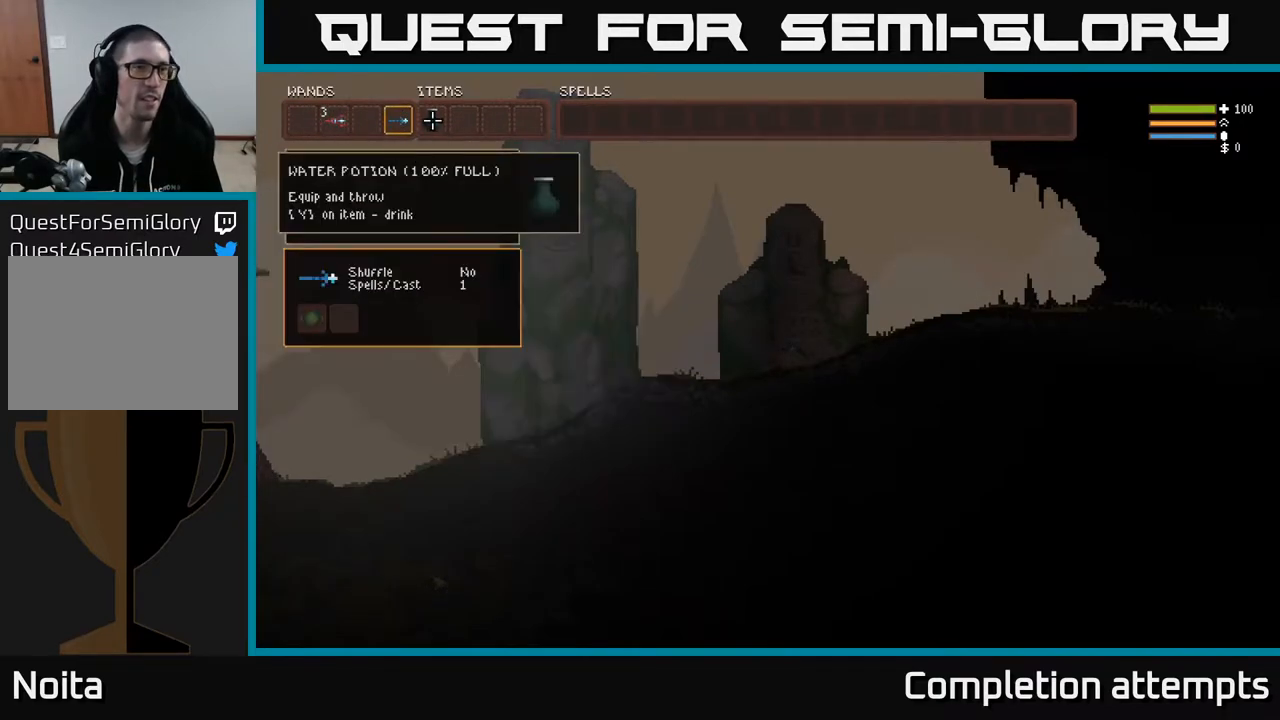
{"buttons": [], "left_stick": "center", "right_stick": "center", "events": [[83, "DPAD_LEFT", "down"], [183, "DPAD_LEFT", "up"], [333, "DPAD_LEFT", "down"], [433, "DPAD_LEFT", "up"]]}
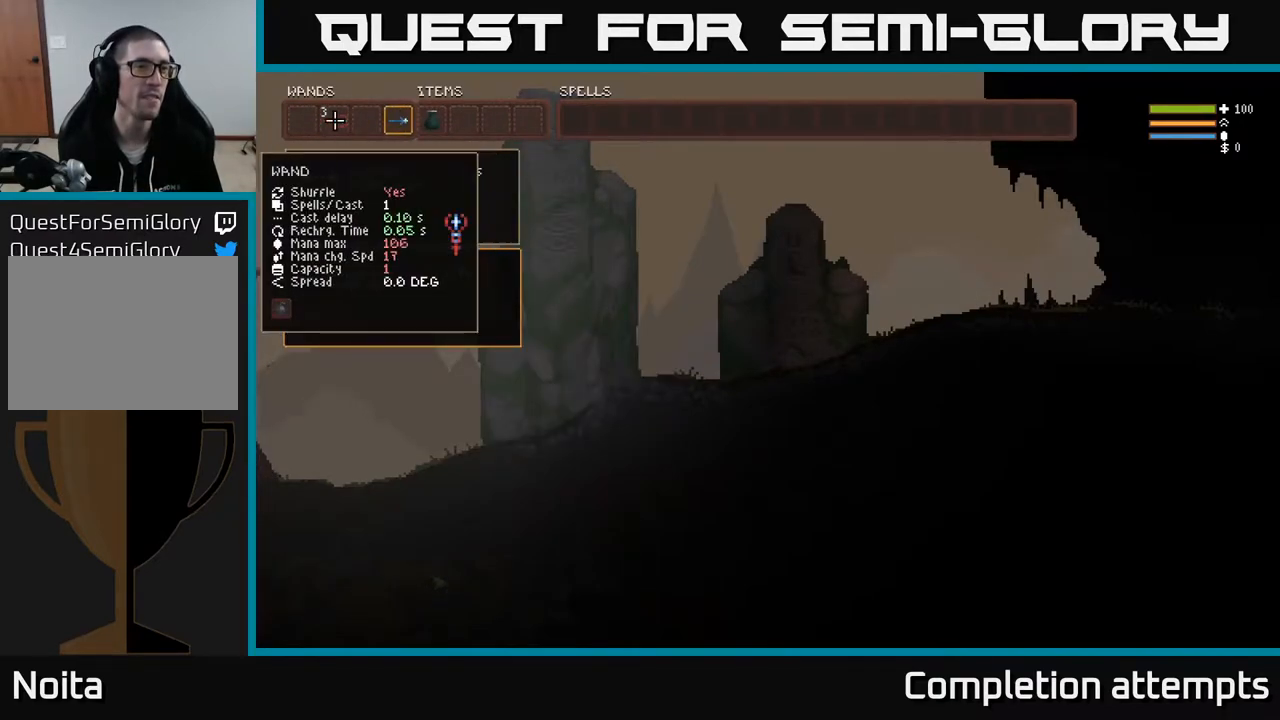
{"buttons": ["SELECT"], "left_stick": "center", "right_stick": "center", "events": [[50, "B", "down"], [117, "B", "up"], [150, "DPAD_RIGHT", "down"], [233, "B", "down"], [250, "DPAD_RIGHT", "up"], [317, "B", "up"], [417, "SELECT", "down"]]}
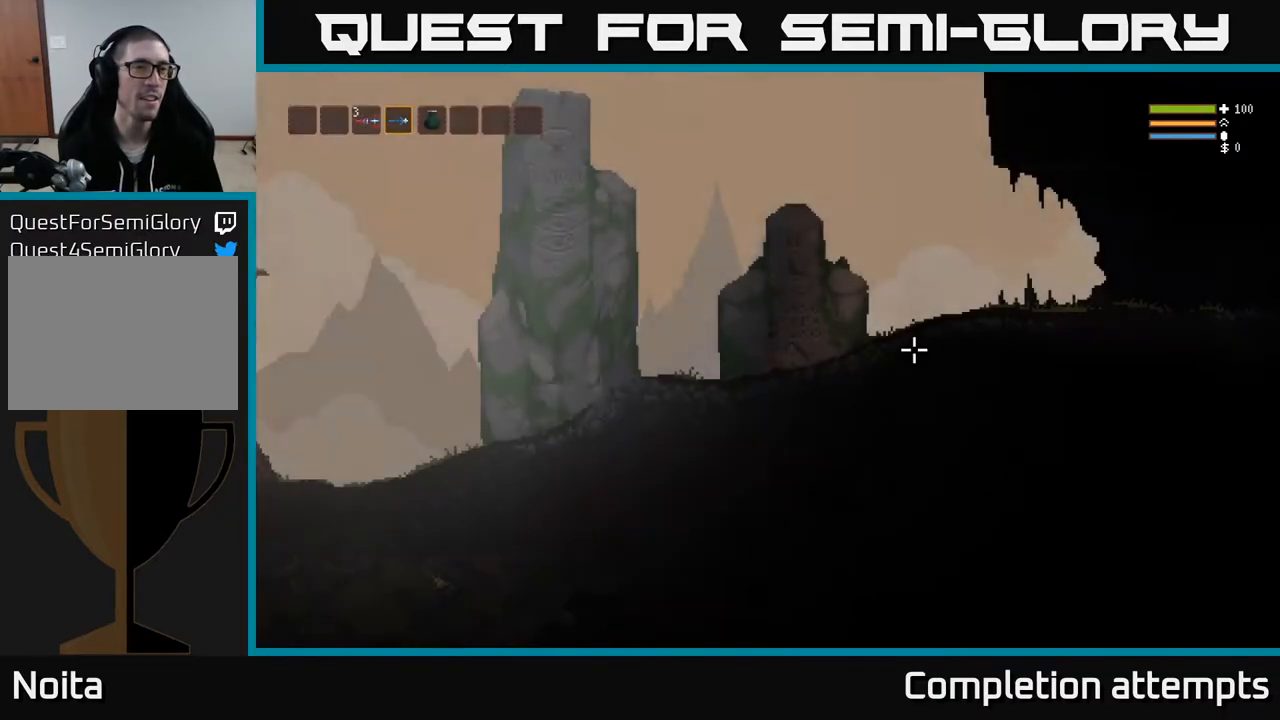
{"buttons": [], "left_stick": "right", "right_stick": "right", "events": [[50, "SELECT", "up"], [150, "right_stick", "down-right"], [200, "left_stick", "right"], [233, "right_stick", "right"]]}
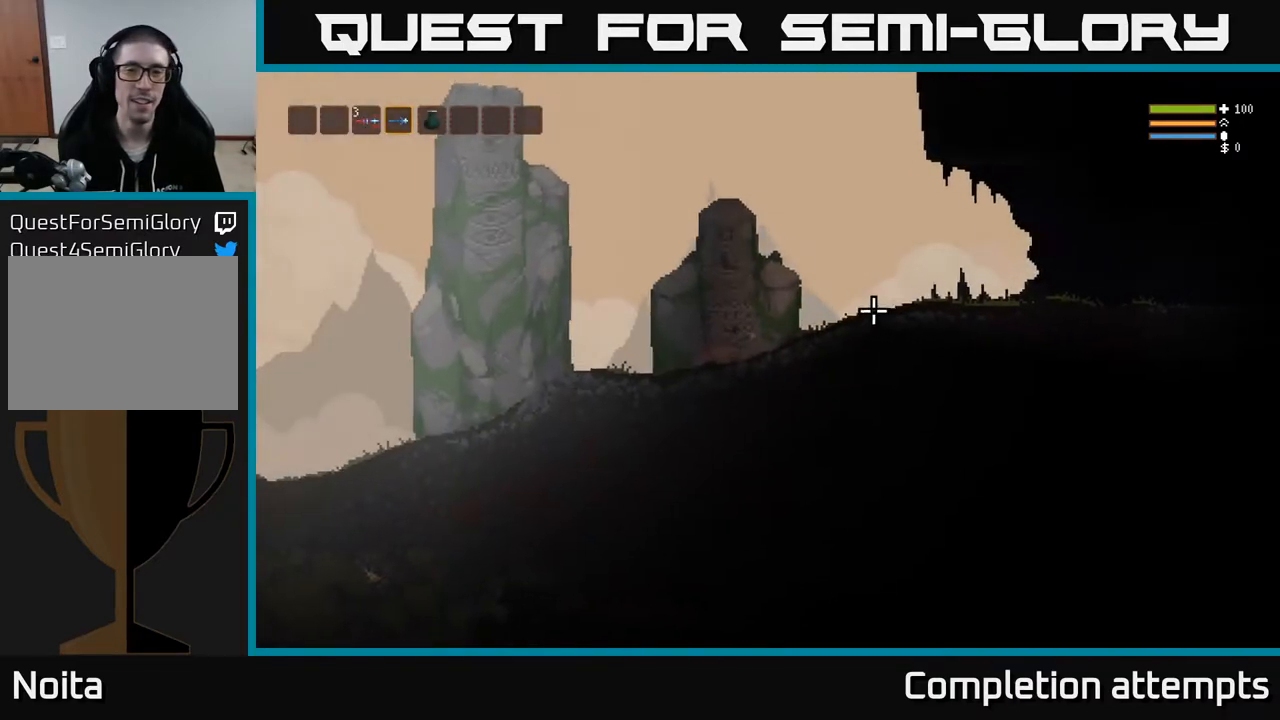
{"buttons": [], "left_stick": "right", "right_stick": "left", "events": [[33, "L2", "down"], [183, "L2", "up"], [200, "right_stick", "up"], [250, "right_stick", "left"]]}
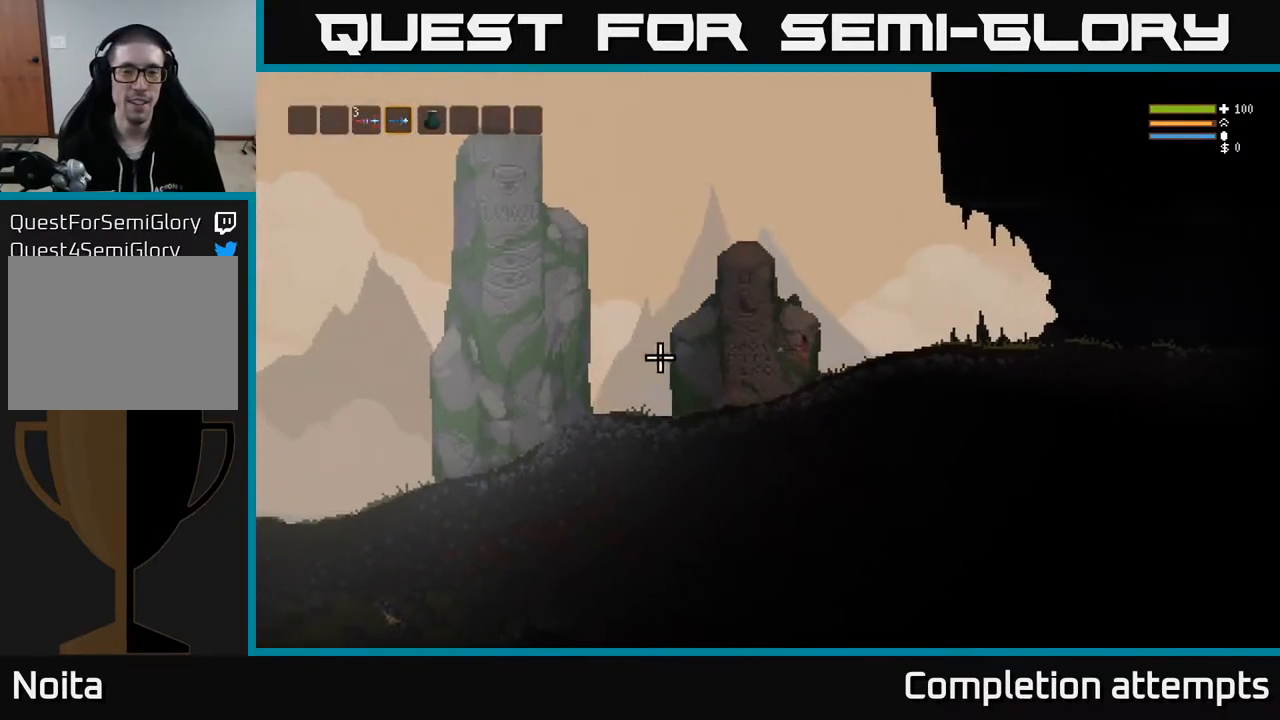
{"buttons": ["R2"], "left_stick": "right", "right_stick": "left", "events": [[67, "L2", "down"], [233, "L2", "up"], [233, "R2", "down"]]}